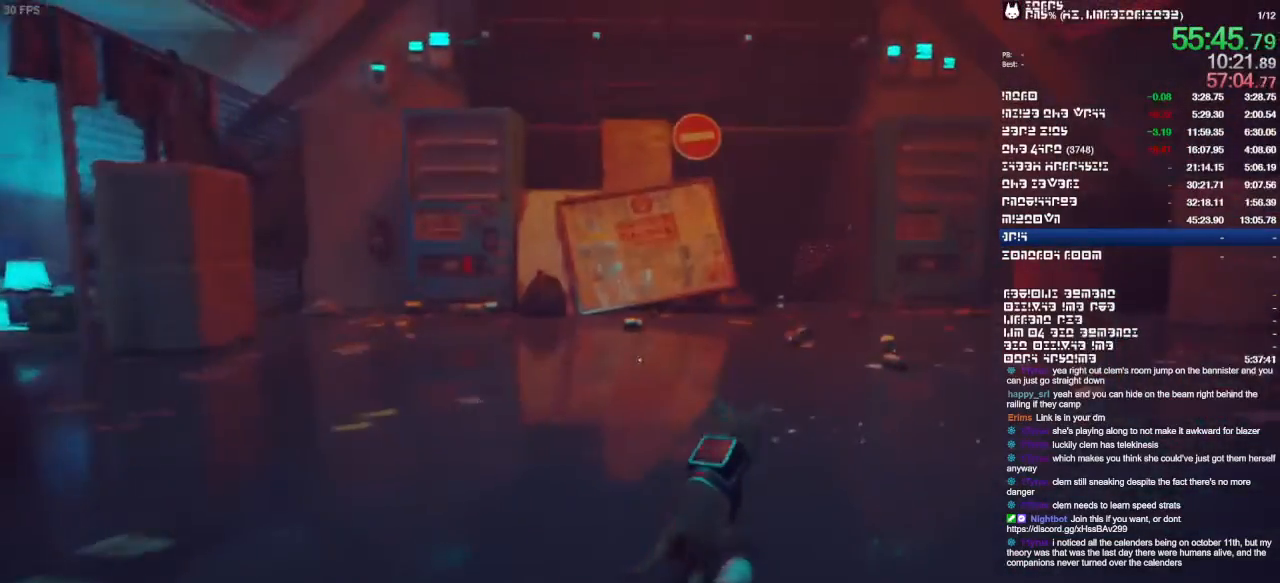
Gameplay with a controller (PlayStation layout); each line is a JSON object with the inputs held at the frame after it (dt_ms = milliseconds from this image to that frame). "events" lists button and stick changes between this image and that frame as [ms after this image, input, new state], when the widget could be followed in between. Not read: CIRCLE CROSS DPAD_UP L1 L2 L3 R1 R2 R3 SELECT SQUARE TRIANGLE.
{"dt_ms": 500, "buttons": [], "left_stick": "up-right", "right_stick": "center", "events": [[167, "right_stick", "down"], [267, "right_stick", "center"]]}
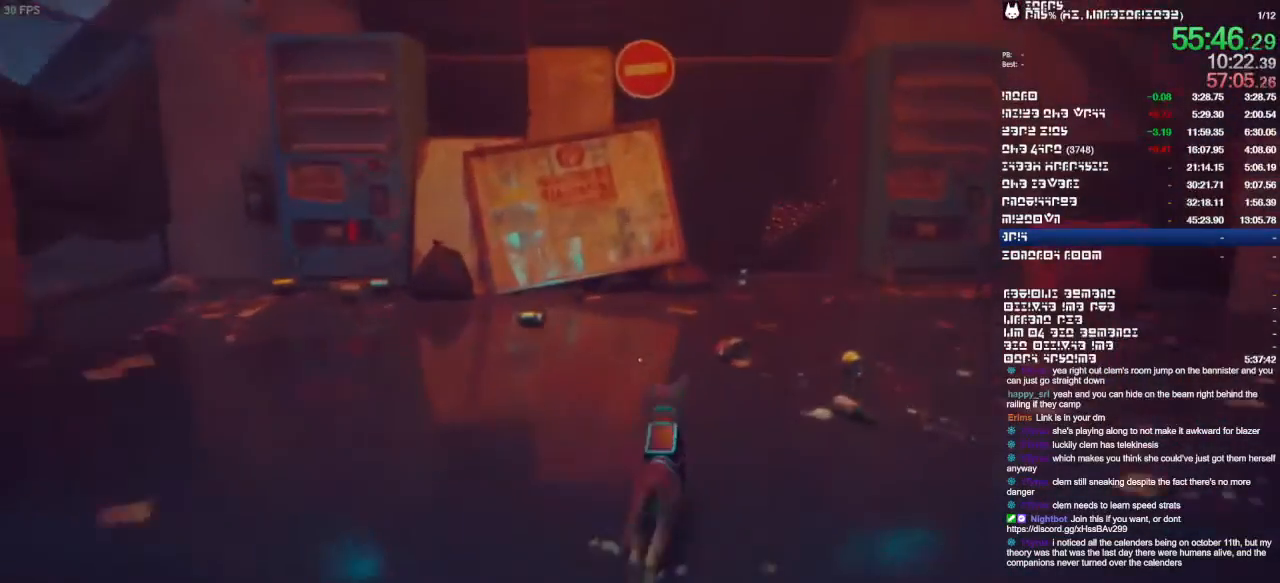
{"dt_ms": 500, "buttons": [], "left_stick": "up-right", "right_stick": "center", "events": [[67, "left_stick", "up"], [500, "left_stick", "up-right"]]}
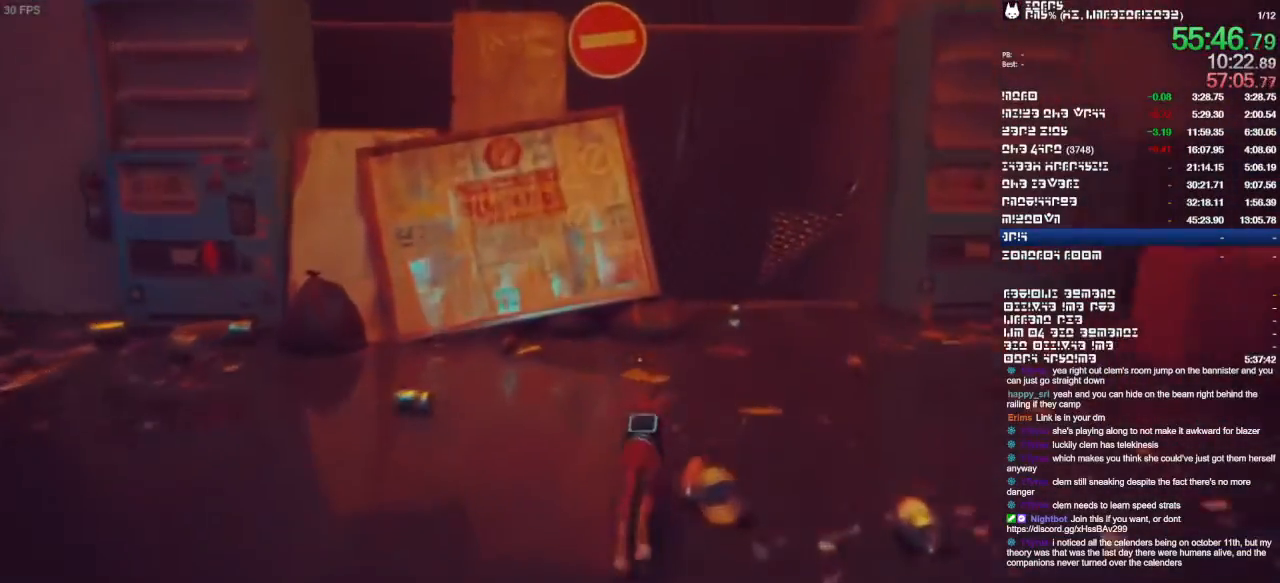
{"dt_ms": 500, "buttons": [], "left_stick": "up-right", "right_stick": "center"}
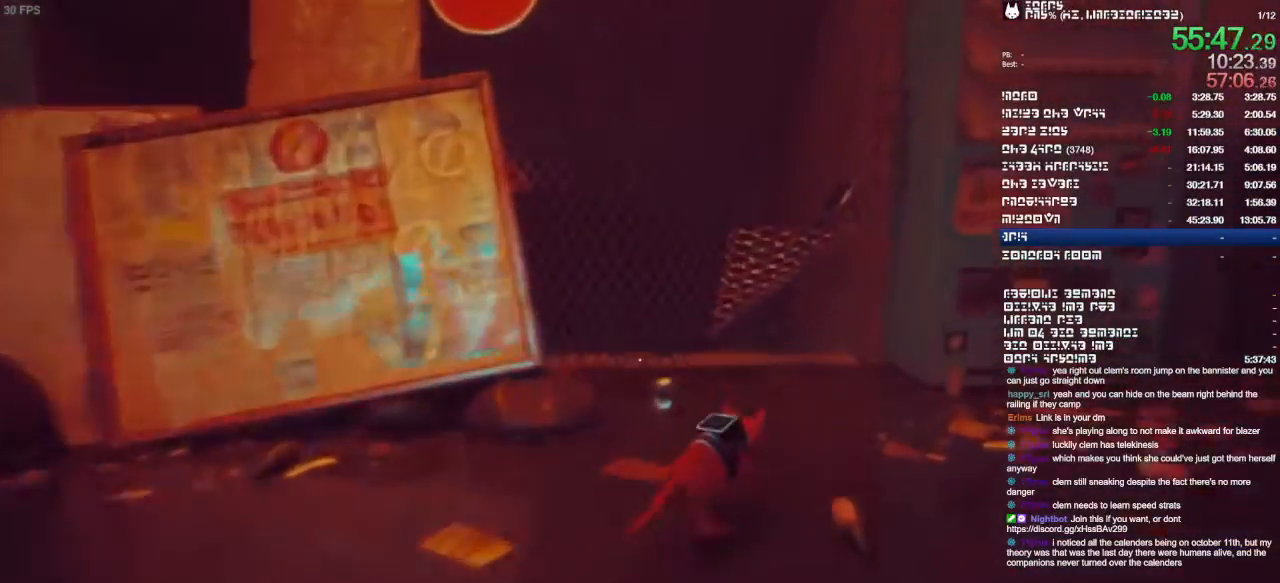
{"dt_ms": 500, "buttons": [], "left_stick": "up", "right_stick": "center", "events": [[33, "left_stick", "up"], [233, "right_stick", "down-left"], [367, "right_stick", "center"]]}
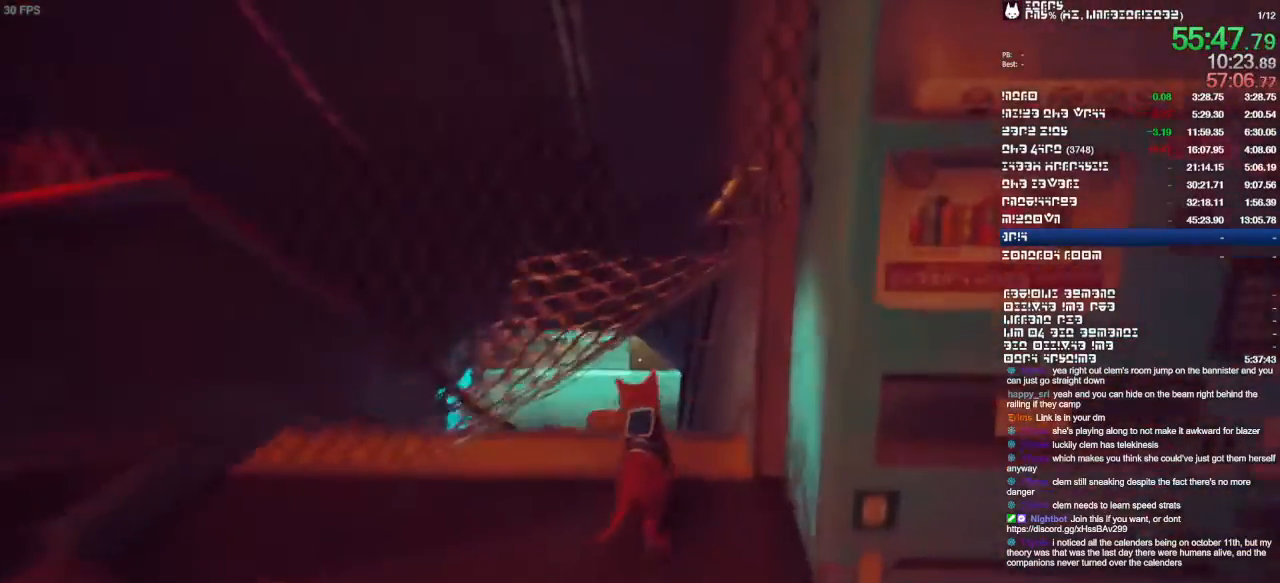
{"dt_ms": 1000, "buttons": [], "left_stick": "up", "right_stick": "center"}
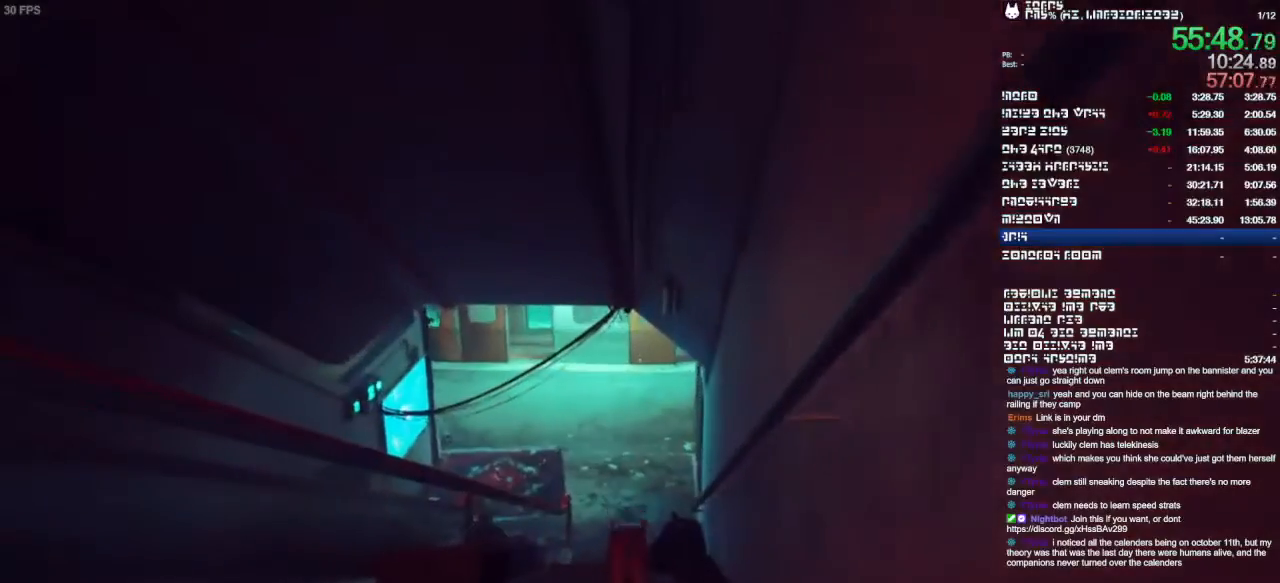
{"dt_ms": 500, "buttons": [], "left_stick": "up", "right_stick": "center", "events": [[167, "DPAD_LEFT", "down"], [233, "DPAD_LEFT", "up"], [300, "right_stick", "down"], [400, "right_stick", "center"]]}
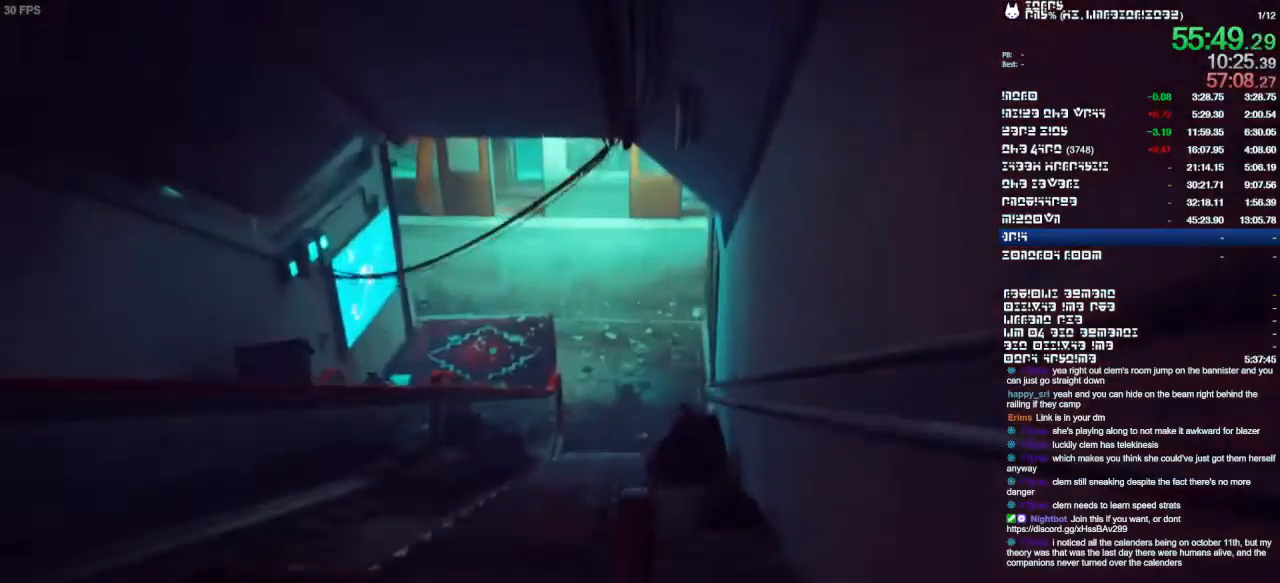
{"dt_ms": 500, "buttons": [], "left_stick": "up", "right_stick": "center", "events": []}
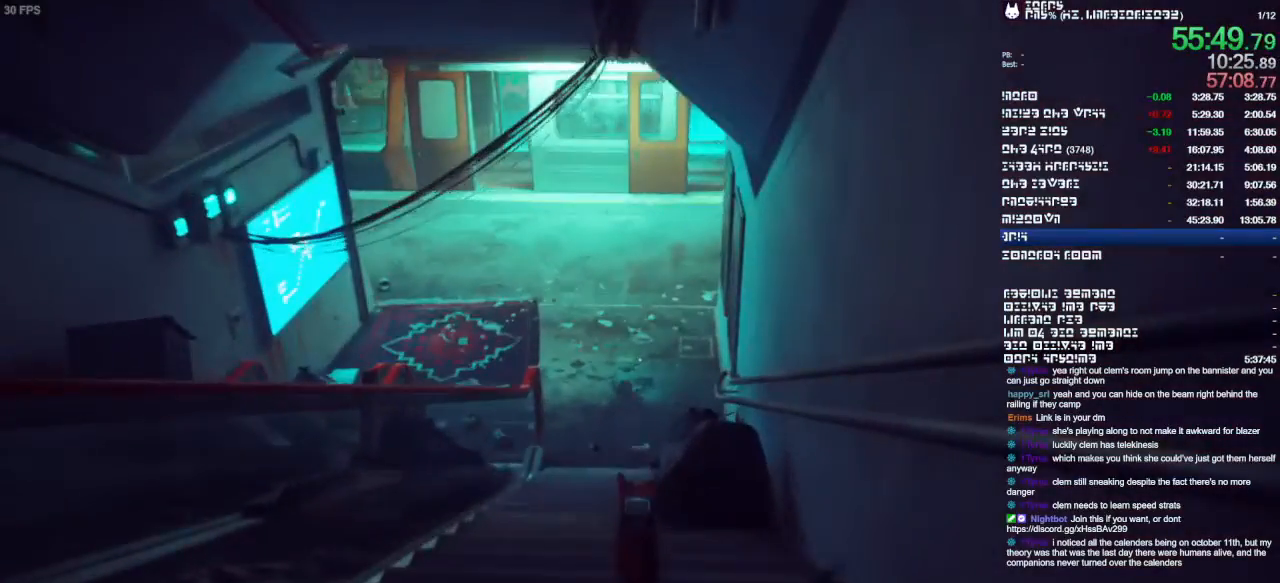
{"dt_ms": 500, "buttons": [], "left_stick": "up", "right_stick": "center", "events": []}
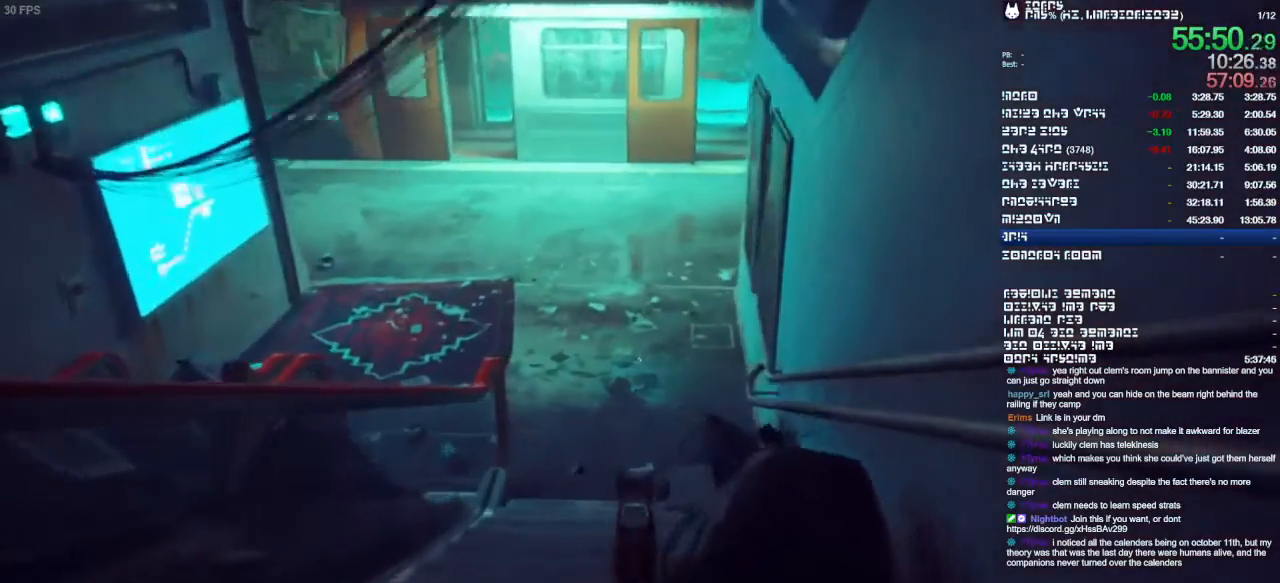
{"dt_ms": 1000, "buttons": [], "left_stick": "up-right", "right_stick": "center"}